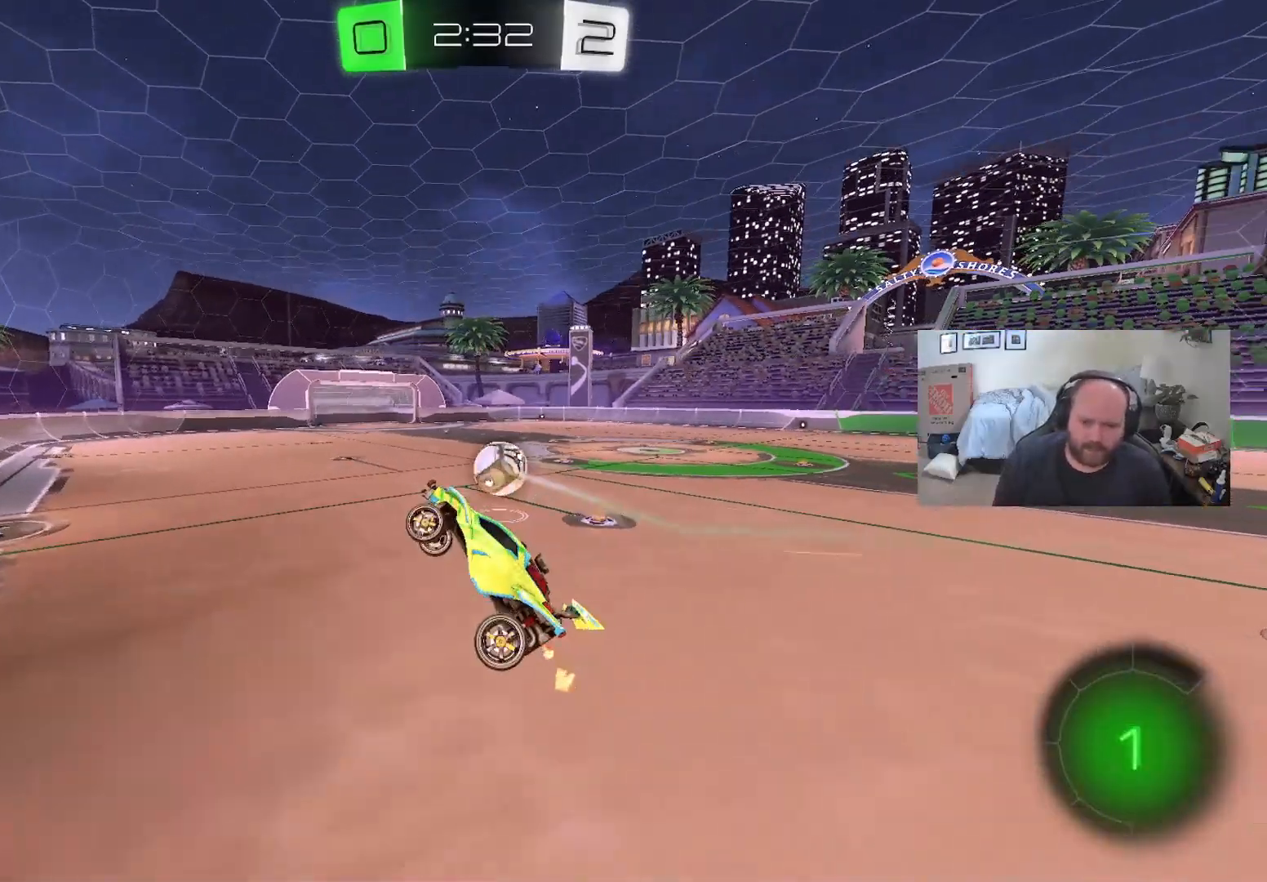
Gameplay with a controller (Xbox layout); each line is a JSON object with the inputs held at the frame after it. "events" lists button and stick changes between this image and that frame as [ms after this image, input, new state], when the widget could be followed in between.
{"buttons": ["X", "R2"], "left_stick": "up-right", "right_stick": "center", "events": [[67, "left_stick", "right"], [117, "X", "down"], [217, "X", "up"], [217, "left_stick", "center"], [383, "left_stick", "left"], [483, "X", "down"], [500, "left_stick", "up-right"]]}
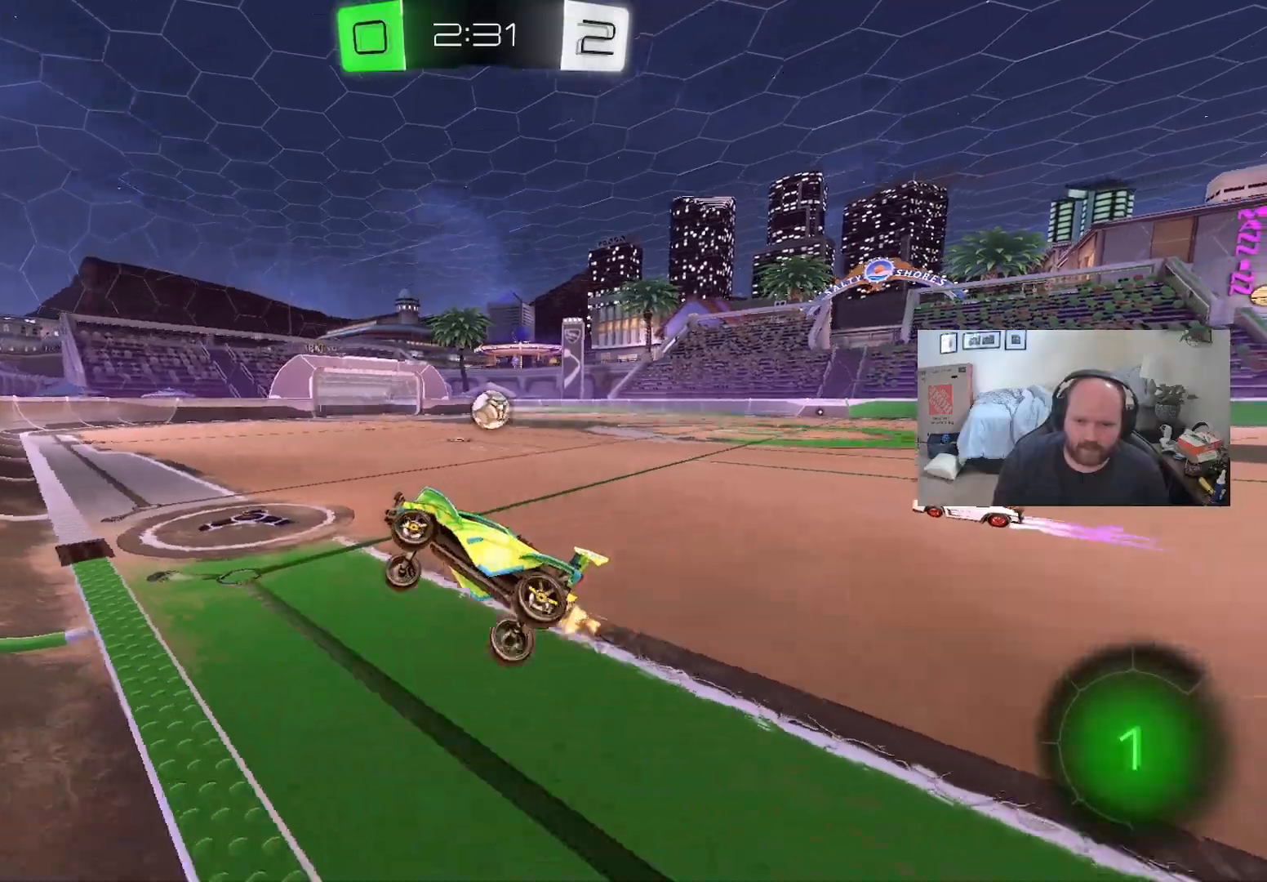
{"buttons": ["L1", "R2"], "left_stick": "center", "right_stick": "center", "events": [[17, "left_stick", "right"], [67, "X", "up"], [217, "L1", "down"], [467, "left_stick", "center"]]}
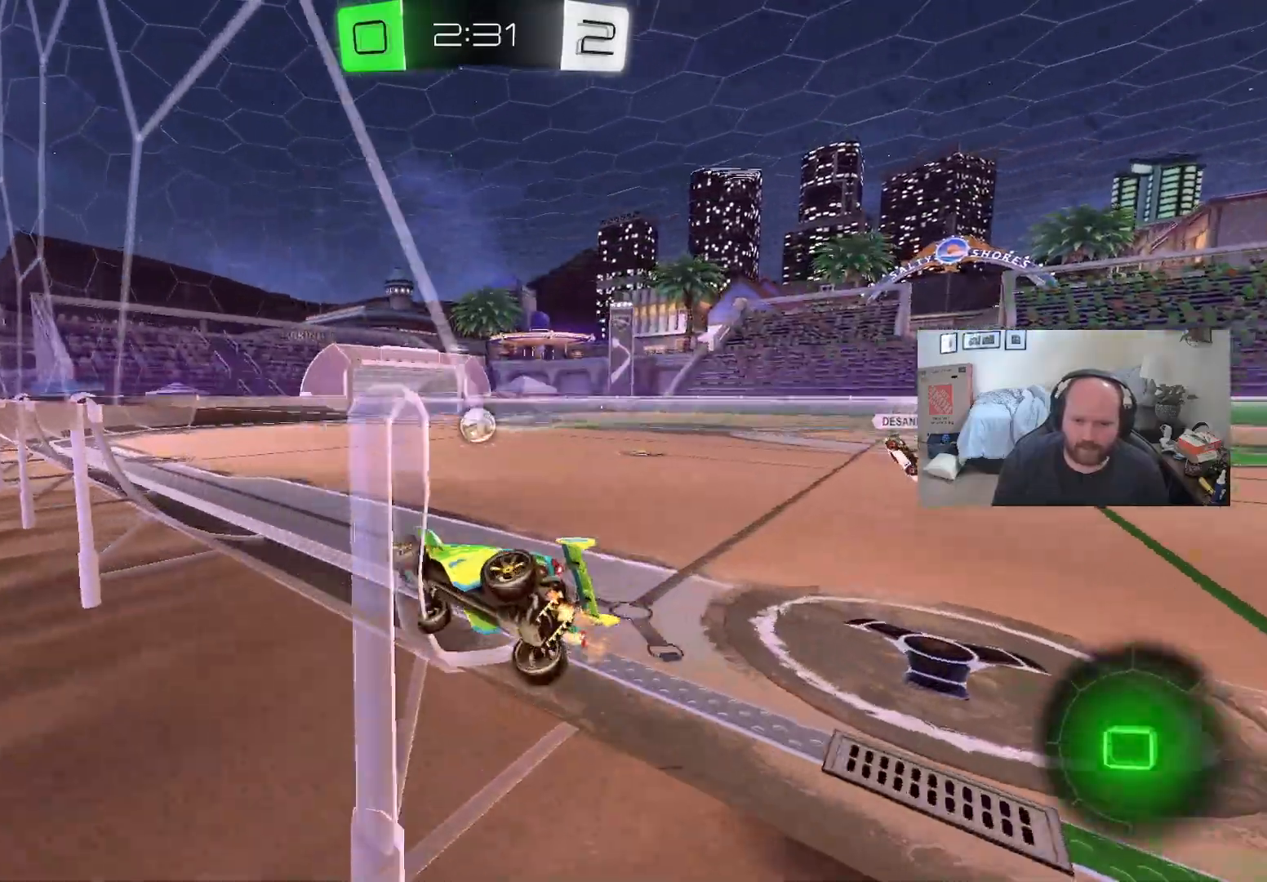
{"buttons": ["R2"], "left_stick": "center", "right_stick": "center", "events": [[67, "left_stick", "right"], [217, "L1", "up"], [233, "left_stick", "center"]]}
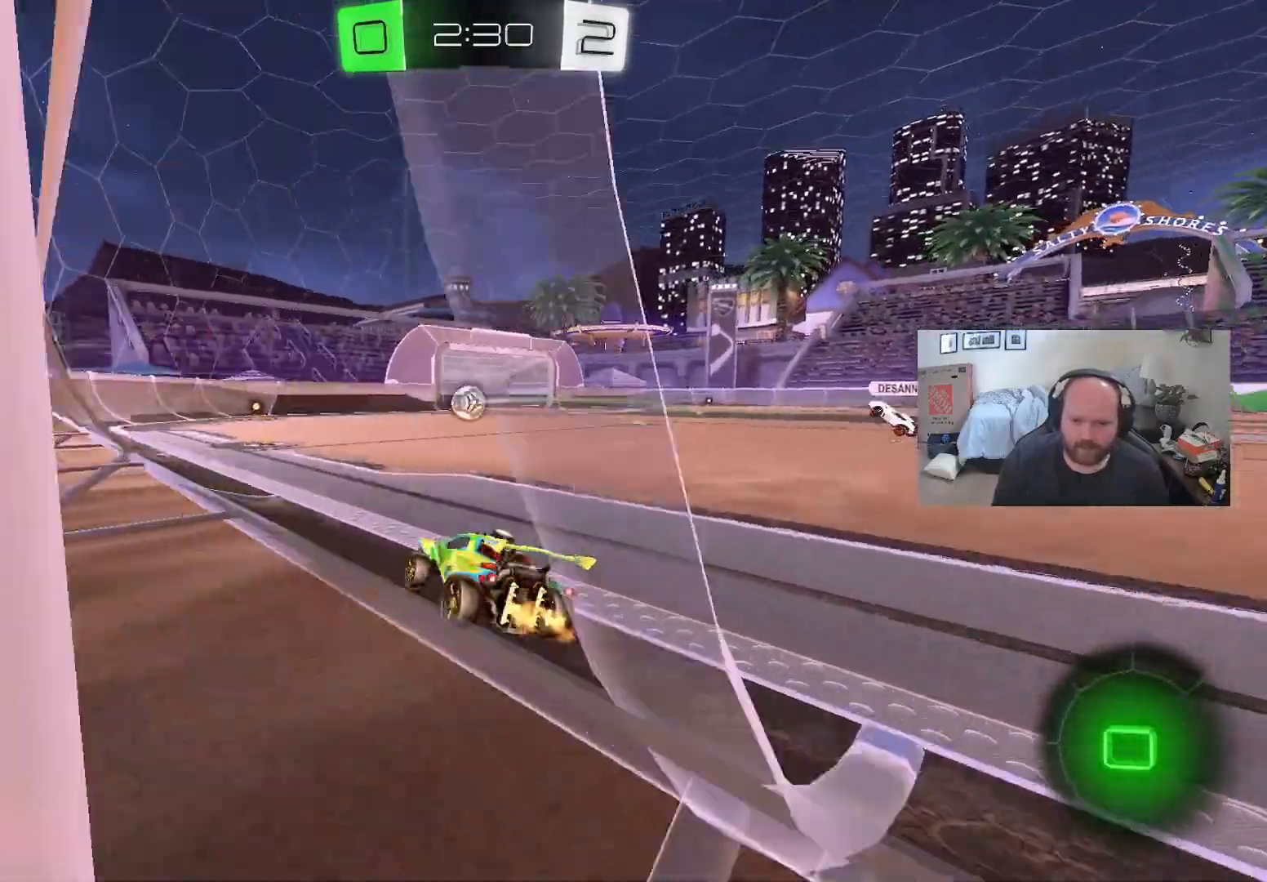
{"buttons": ["R2"], "left_stick": "center", "right_stick": "center", "events": [[150, "left_stick", "left"], [217, "left_stick", "center"]]}
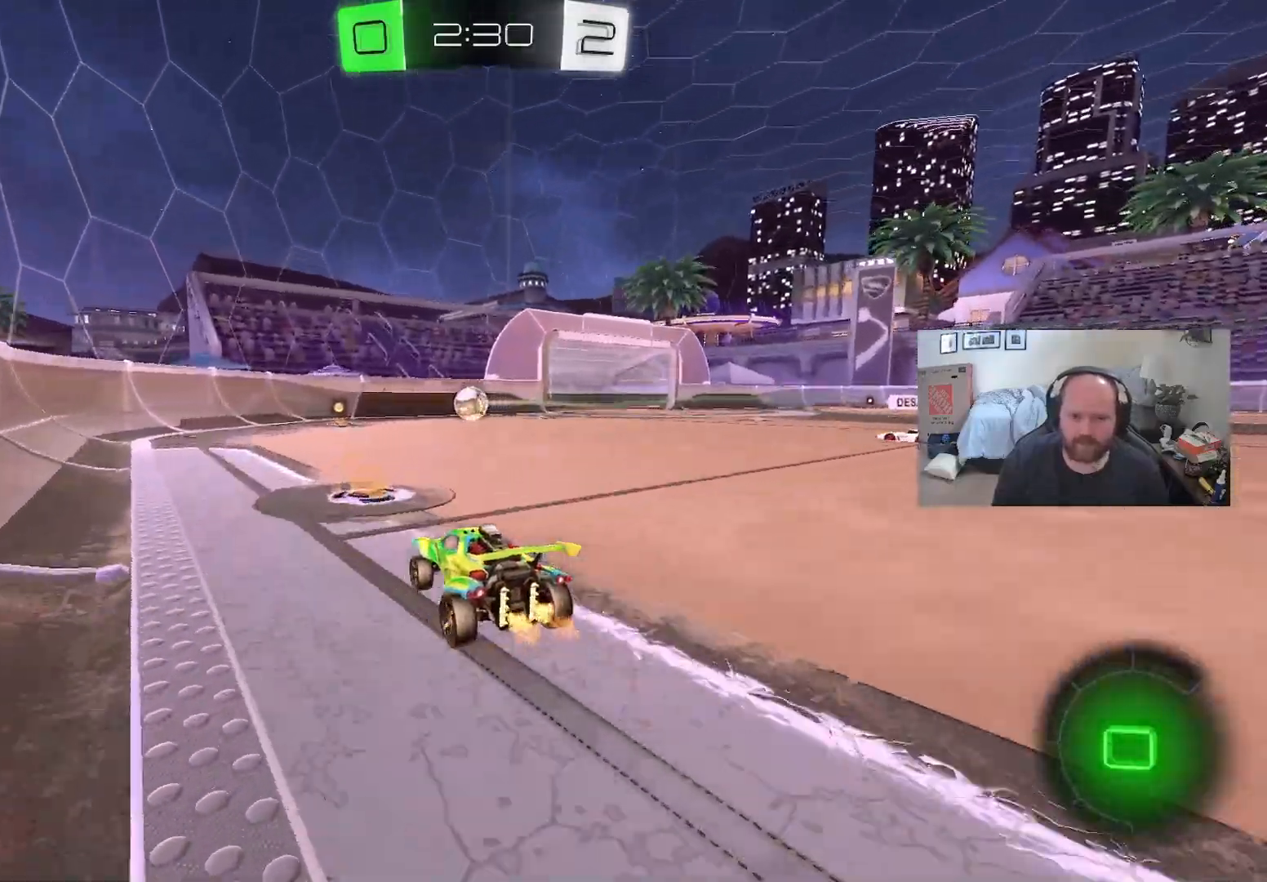
{"buttons": ["L1", "R2"], "left_stick": "center", "right_stick": "center", "events": [[50, "L1", "down"]]}
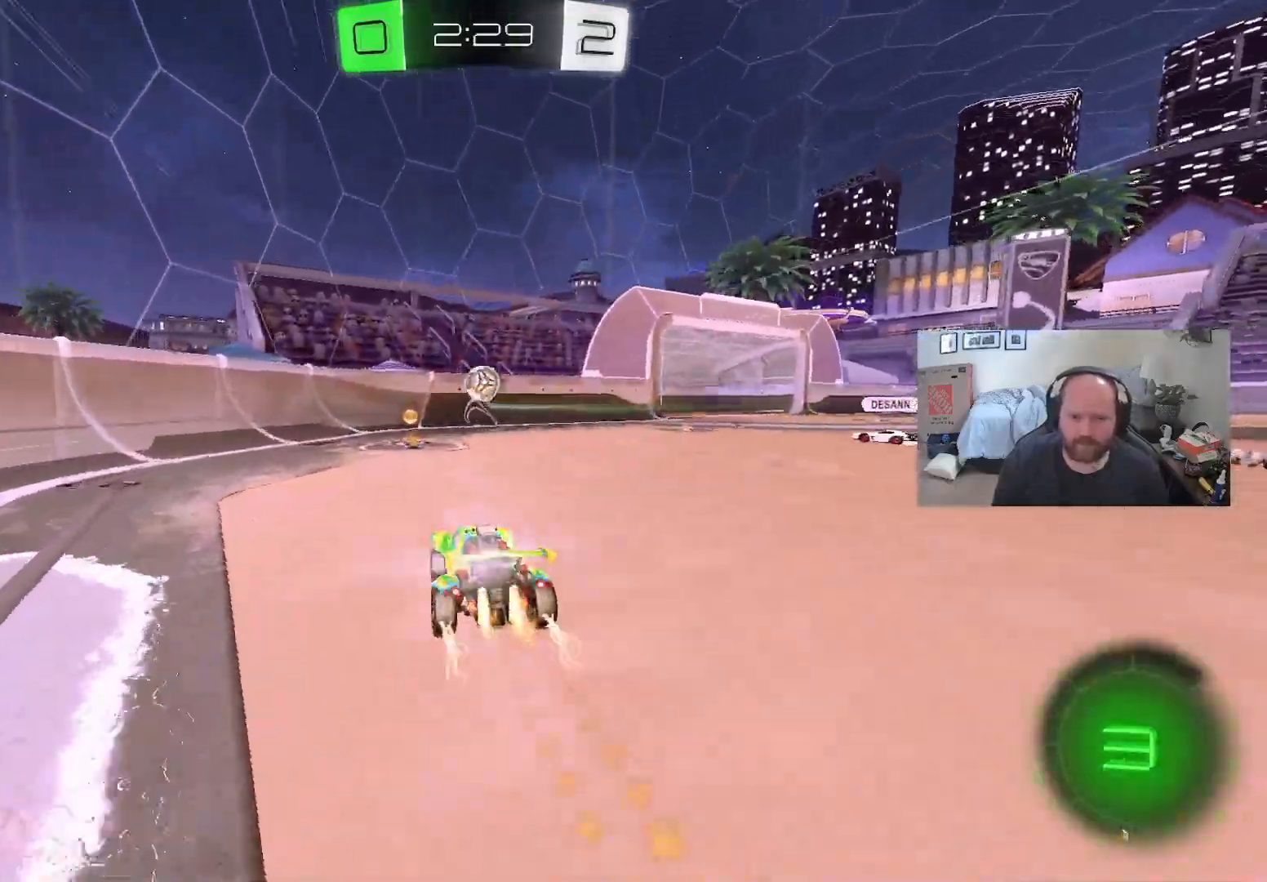
{"buttons": ["X"], "left_stick": "down-left", "right_stick": "center", "events": [[117, "L1", "up"], [133, "left_stick", "left"], [317, "left_stick", "down-left"], [400, "X", "down"], [450, "R2", "up"]]}
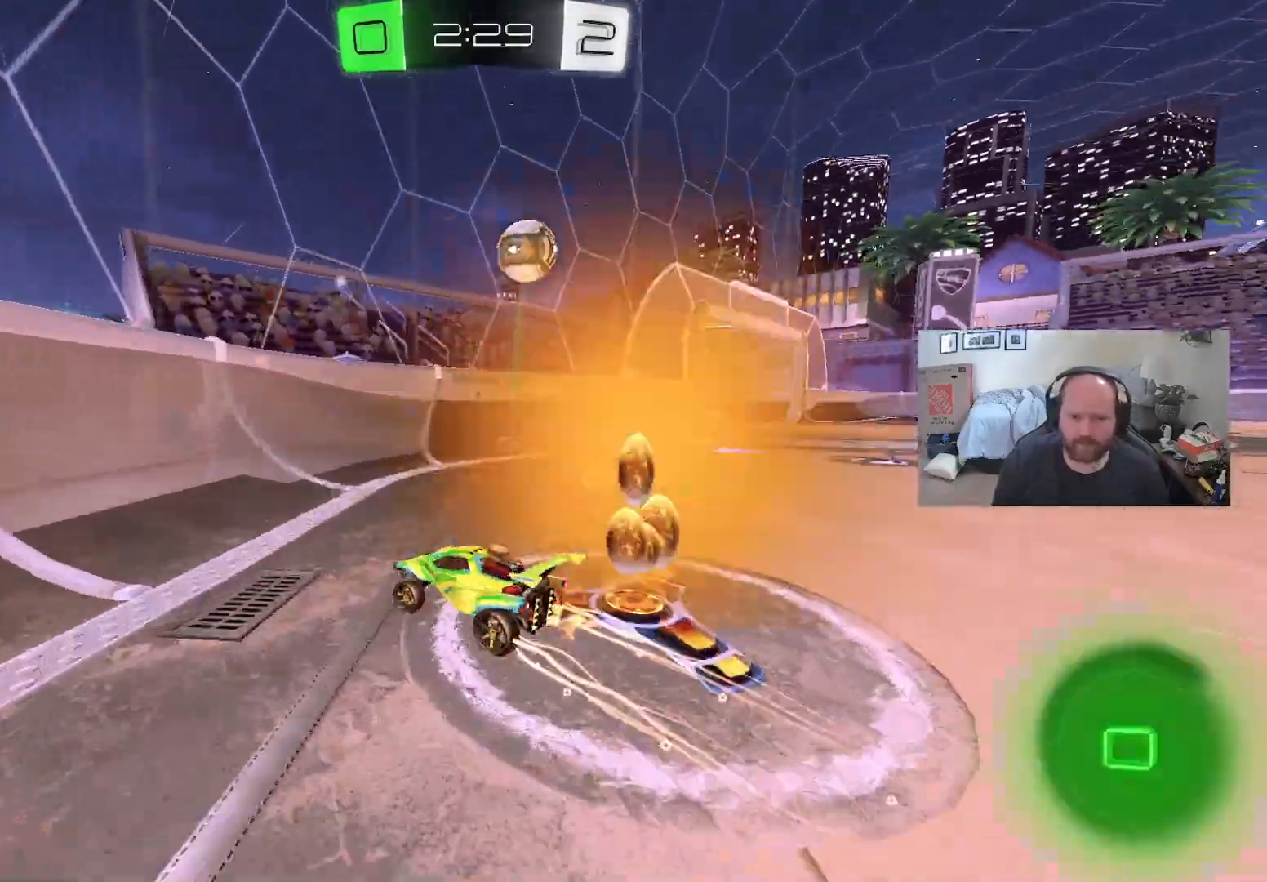
{"buttons": ["R2"], "left_stick": "down-left", "right_stick": "center", "events": [[17, "L2", "down"], [83, "X", "up"], [133, "R2", "down"], [317, "L2", "up"]]}
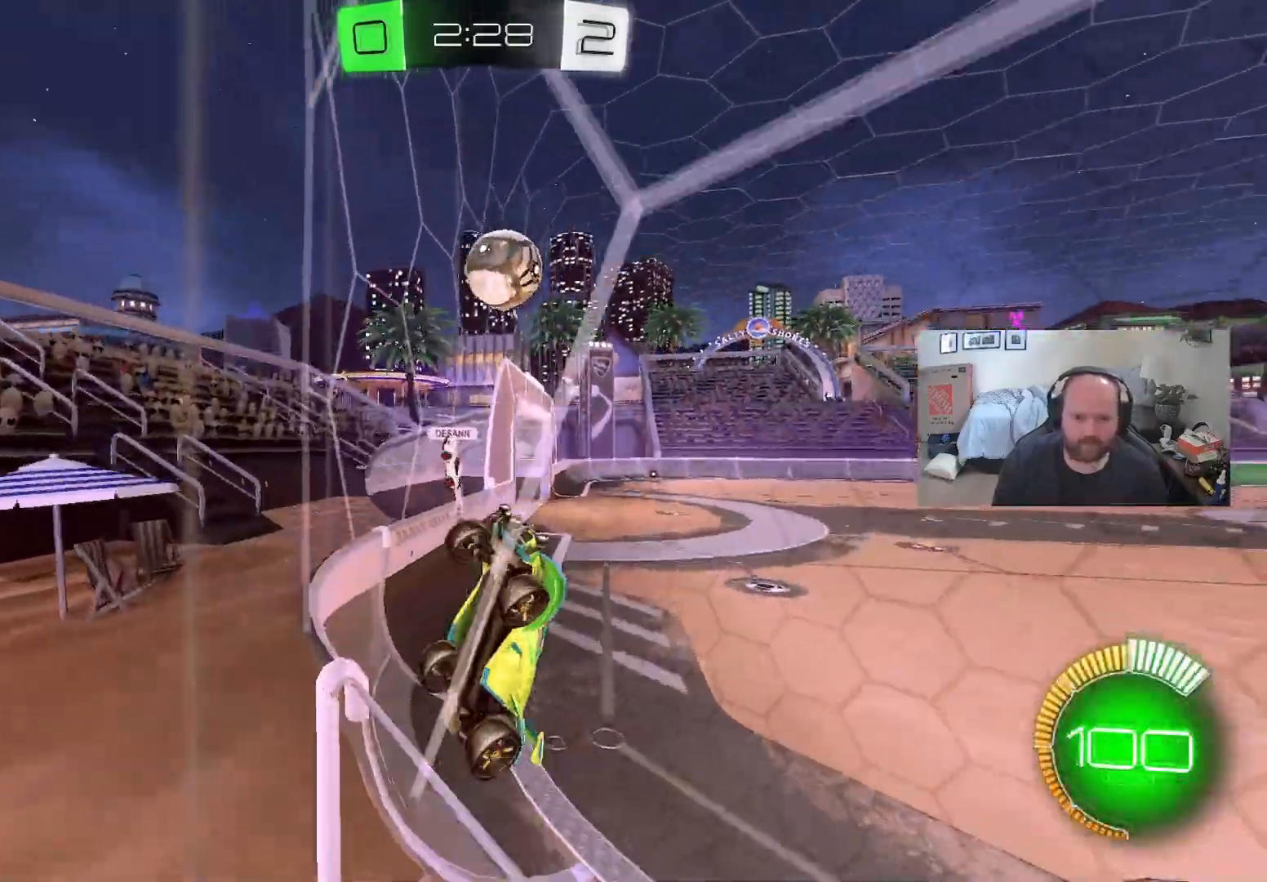
{"buttons": ["R2"], "left_stick": "down-left", "right_stick": "center", "events": [[400, "left_stick", "center"], [500, "left_stick", "down-left"]]}
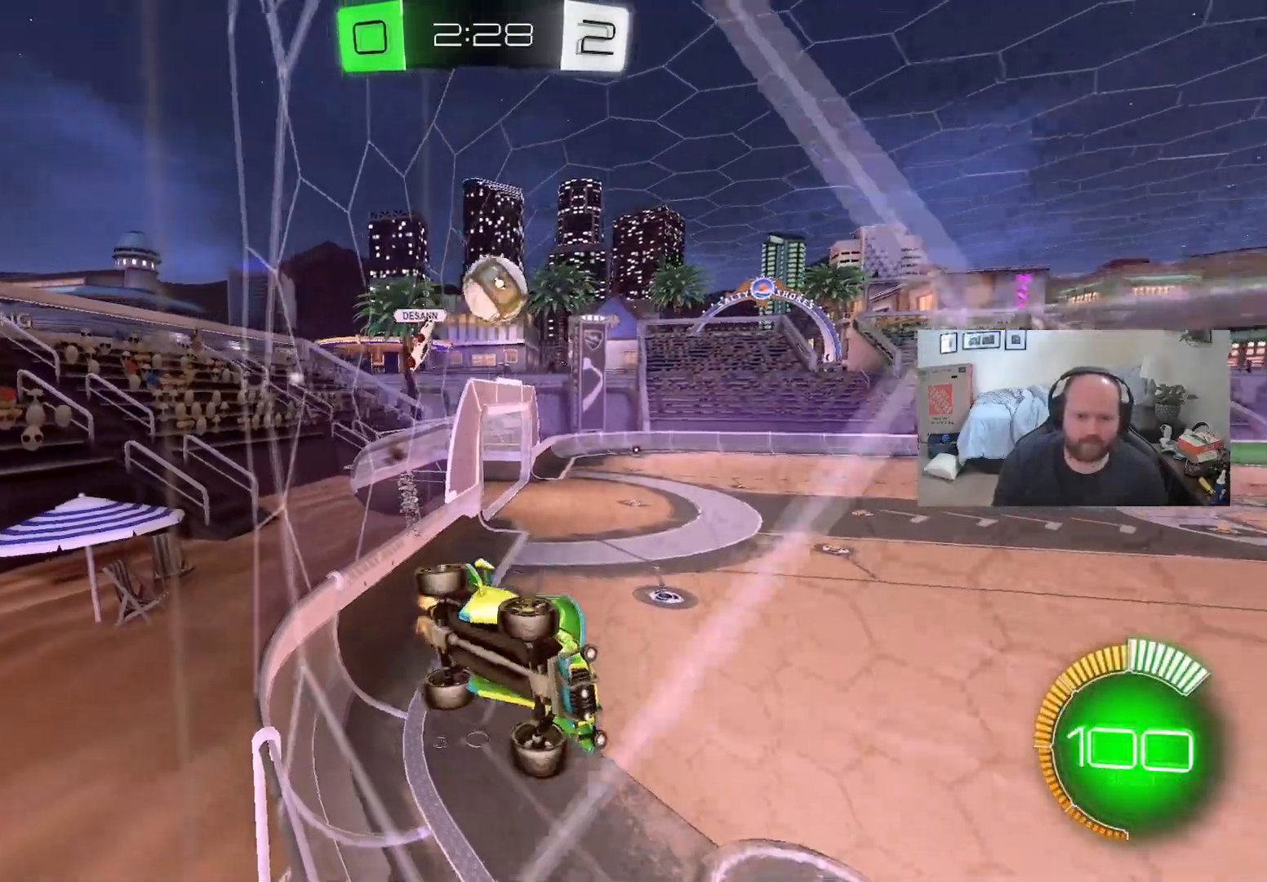
{"buttons": ["R2"], "left_stick": "center", "right_stick": "center", "events": [[183, "left_stick", "center"], [300, "left_stick", "left"], [500, "left_stick", "center"]]}
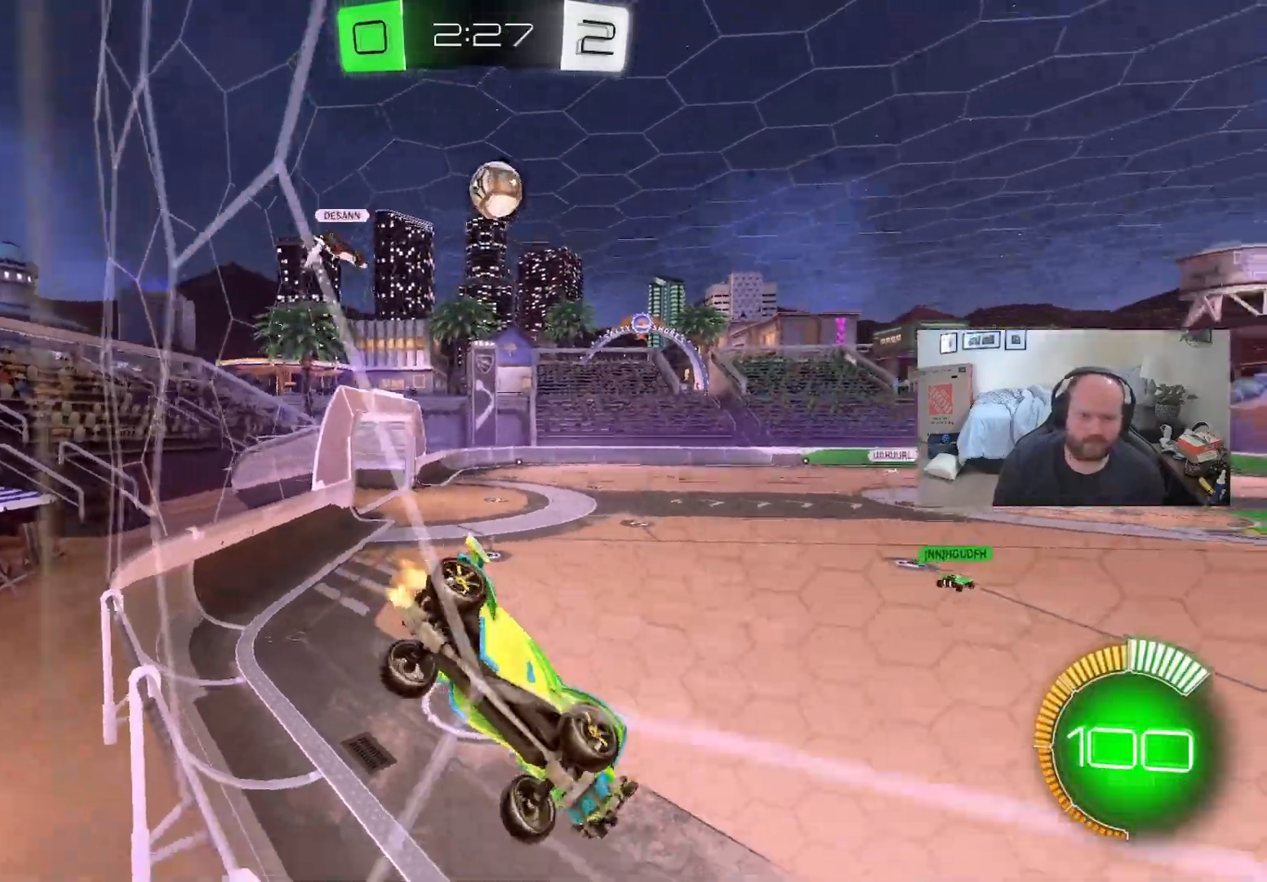
{"buttons": ["R2"], "left_stick": "center", "right_stick": "center", "events": [[417, "left_stick", "right"], [500, "left_stick", "center"]]}
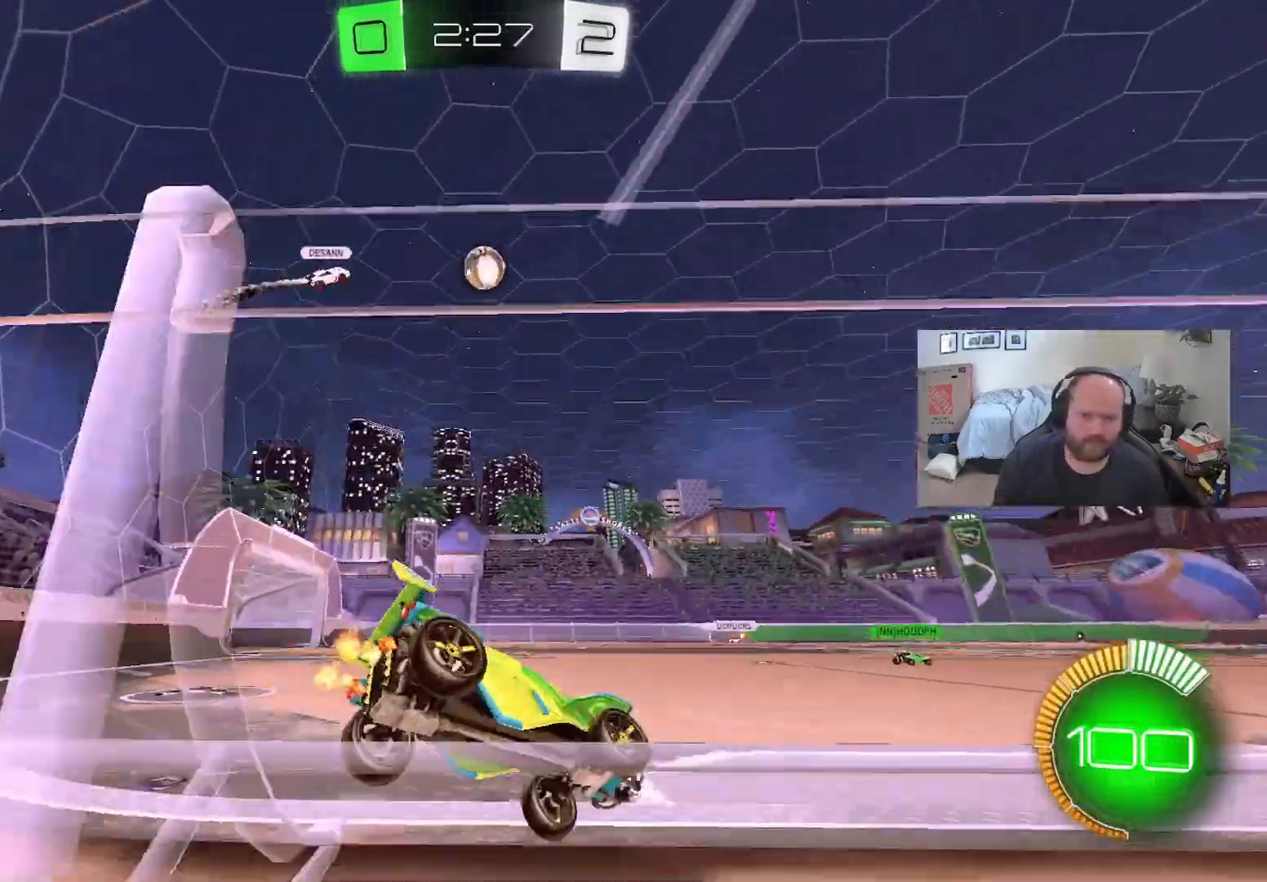
{"buttons": ["R2"], "left_stick": "right", "right_stick": "center", "events": [[317, "left_stick", "right"]]}
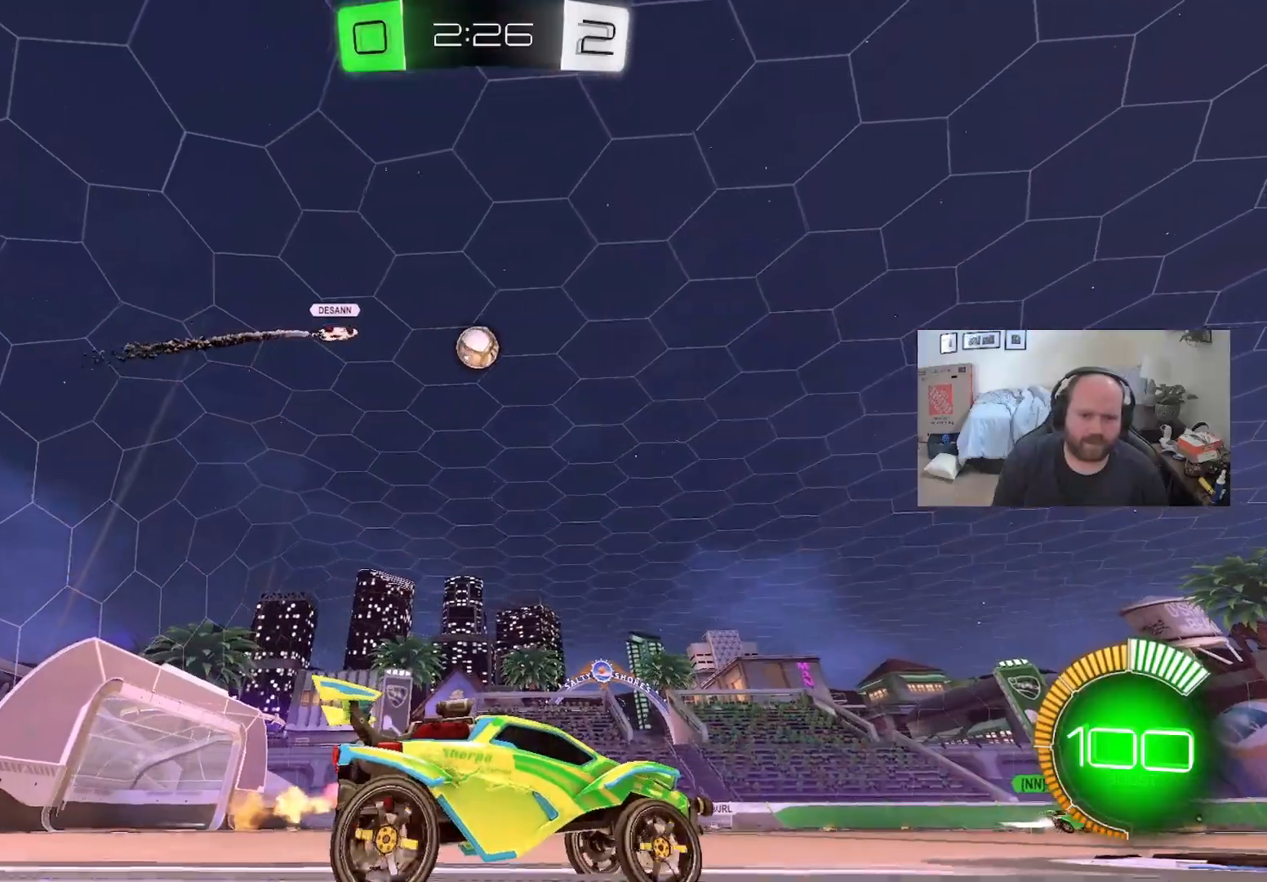
{"buttons": ["R2"], "left_stick": "up-right", "right_stick": "center", "events": [[33, "L1", "down"], [50, "left_stick", "up-left"], [117, "L1", "up"], [150, "A", "down"], [167, "L1", "down"], [217, "A", "up"], [233, "left_stick", "up-right"], [300, "A", "down"], [433, "A", "up"], [433, "L1", "up"]]}
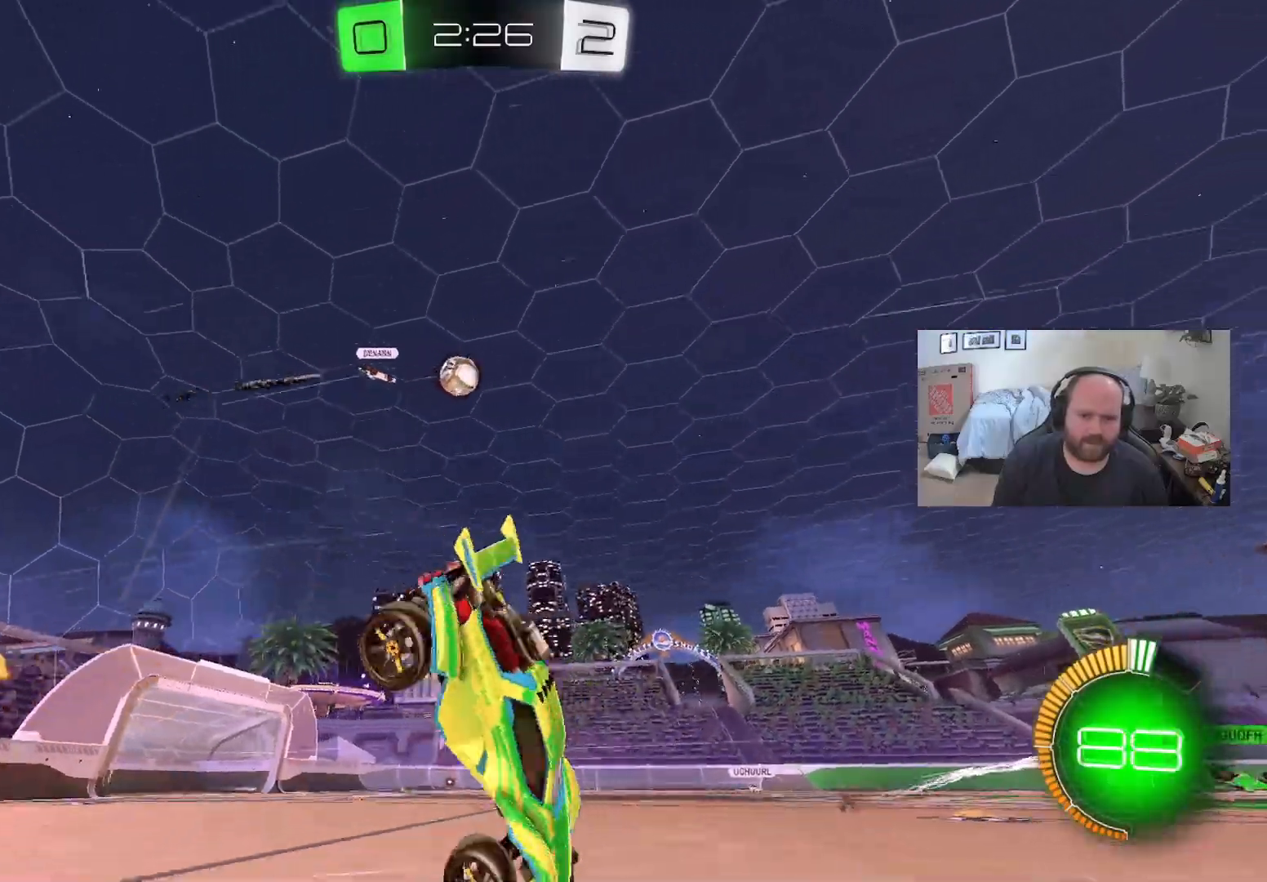
{"buttons": ["R2"], "left_stick": "center", "right_stick": "center", "events": [[83, "left_stick", "right"], [167, "X", "down"], [383, "X", "up"], [467, "left_stick", "center"]]}
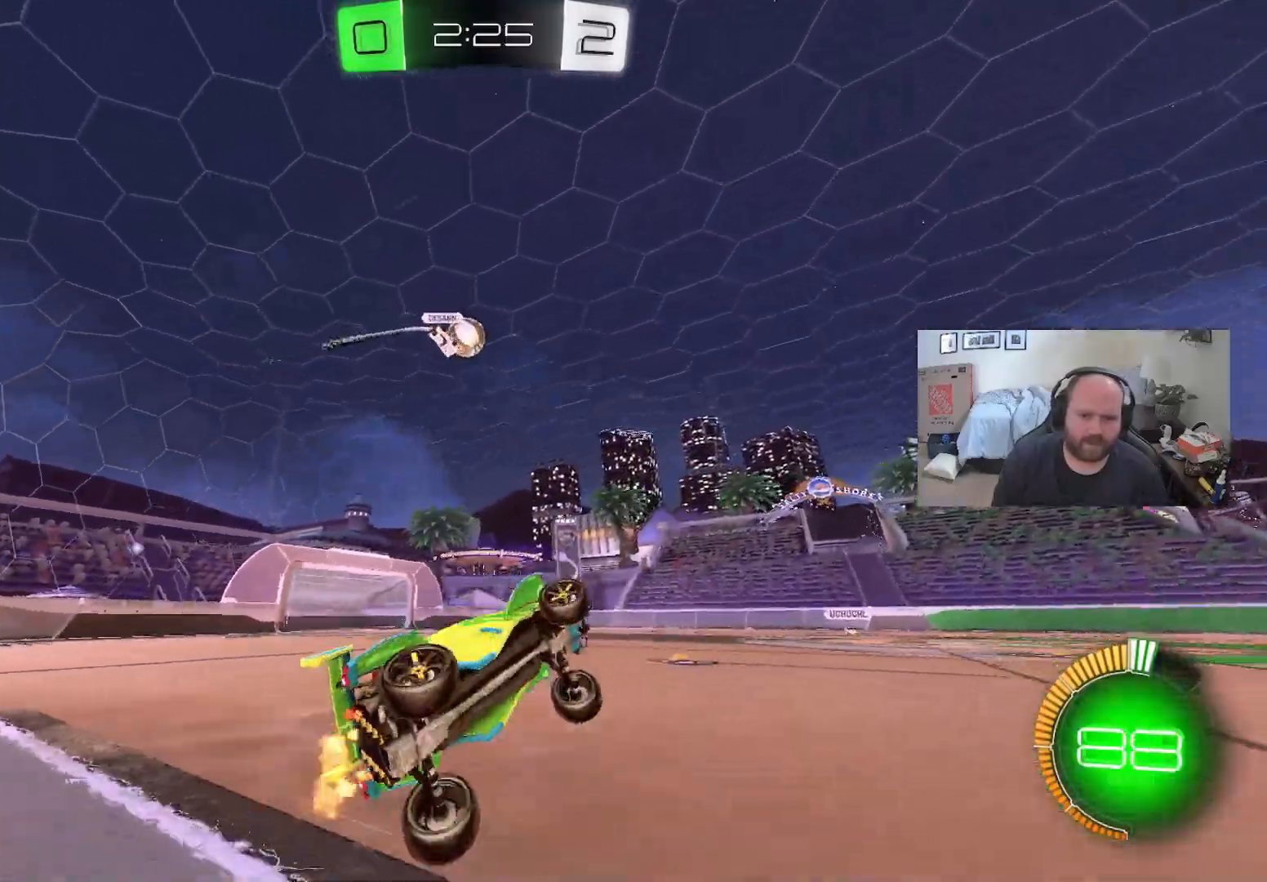
{"buttons": ["R2"], "left_stick": "left", "right_stick": "center", "events": [[250, "left_stick", "left"]]}
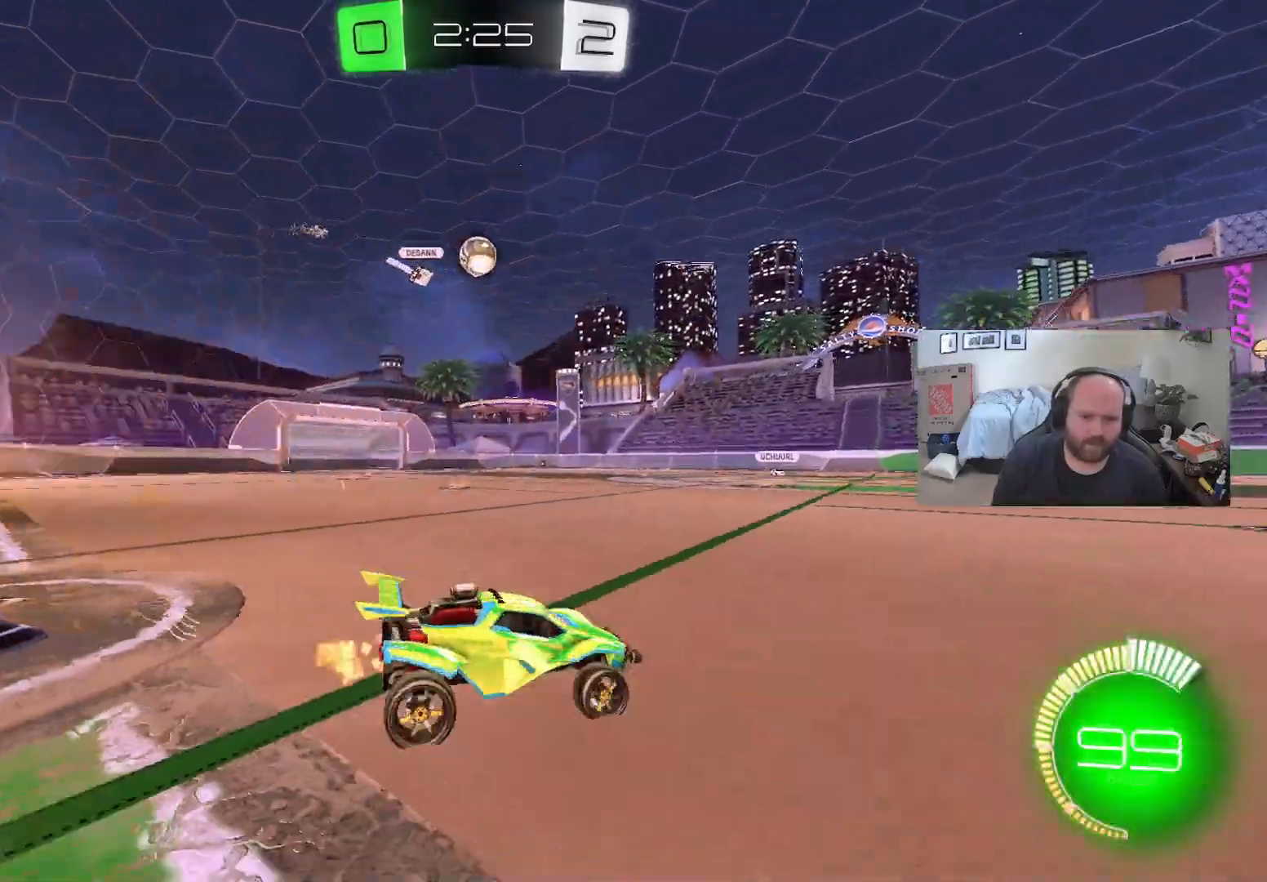
{"buttons": ["L1", "R2"], "left_stick": "right", "right_stick": "center", "events": [[233, "L1", "down"], [233, "left_stick", "up-right"], [333, "left_stick", "center"], [500, "left_stick", "right"]]}
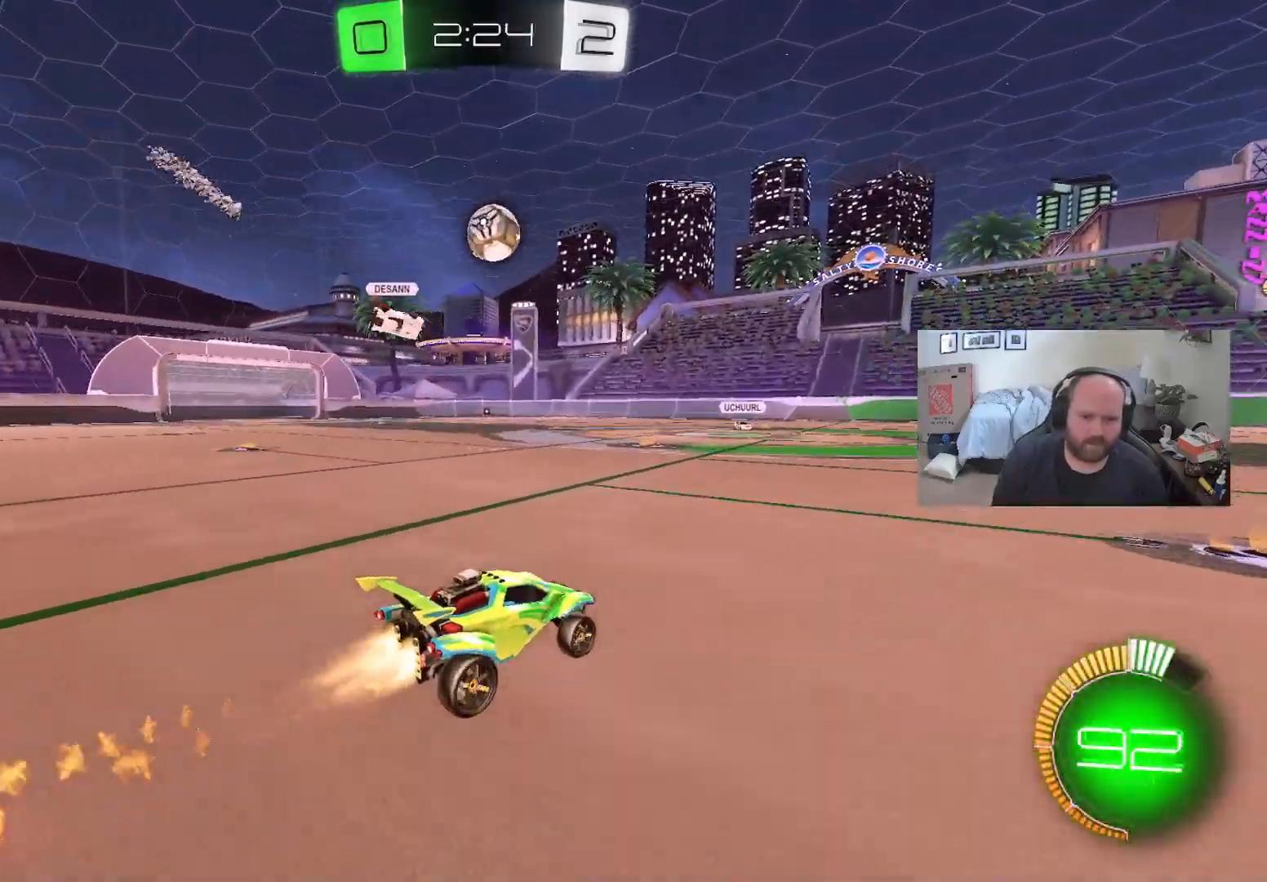
{"buttons": ["A"], "left_stick": "down-left", "right_stick": "center", "events": [[133, "left_stick", "left"], [217, "left_stick", "center"], [283, "left_stick", "left"], [350, "left_stick", "down-left"], [367, "L1", "up"], [400, "R2", "up"], [467, "A", "down"]]}
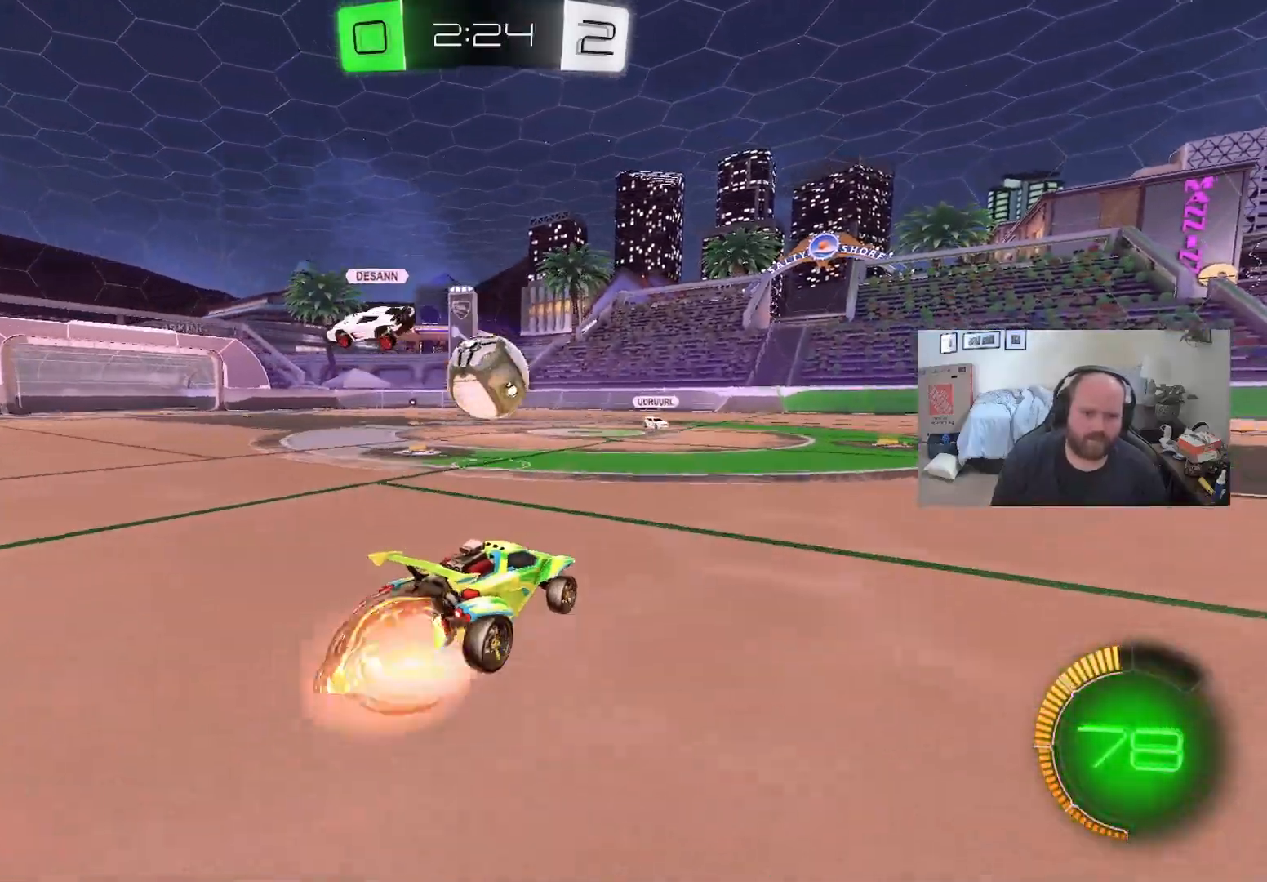
{"buttons": ["L1", "R2"], "left_stick": "up-left", "right_stick": "center", "events": [[67, "L1", "down"], [83, "R2", "down"], [200, "A", "up"], [200, "left_stick", "center"], [283, "A", "down"], [383, "A", "up"], [383, "left_stick", "up-left"]]}
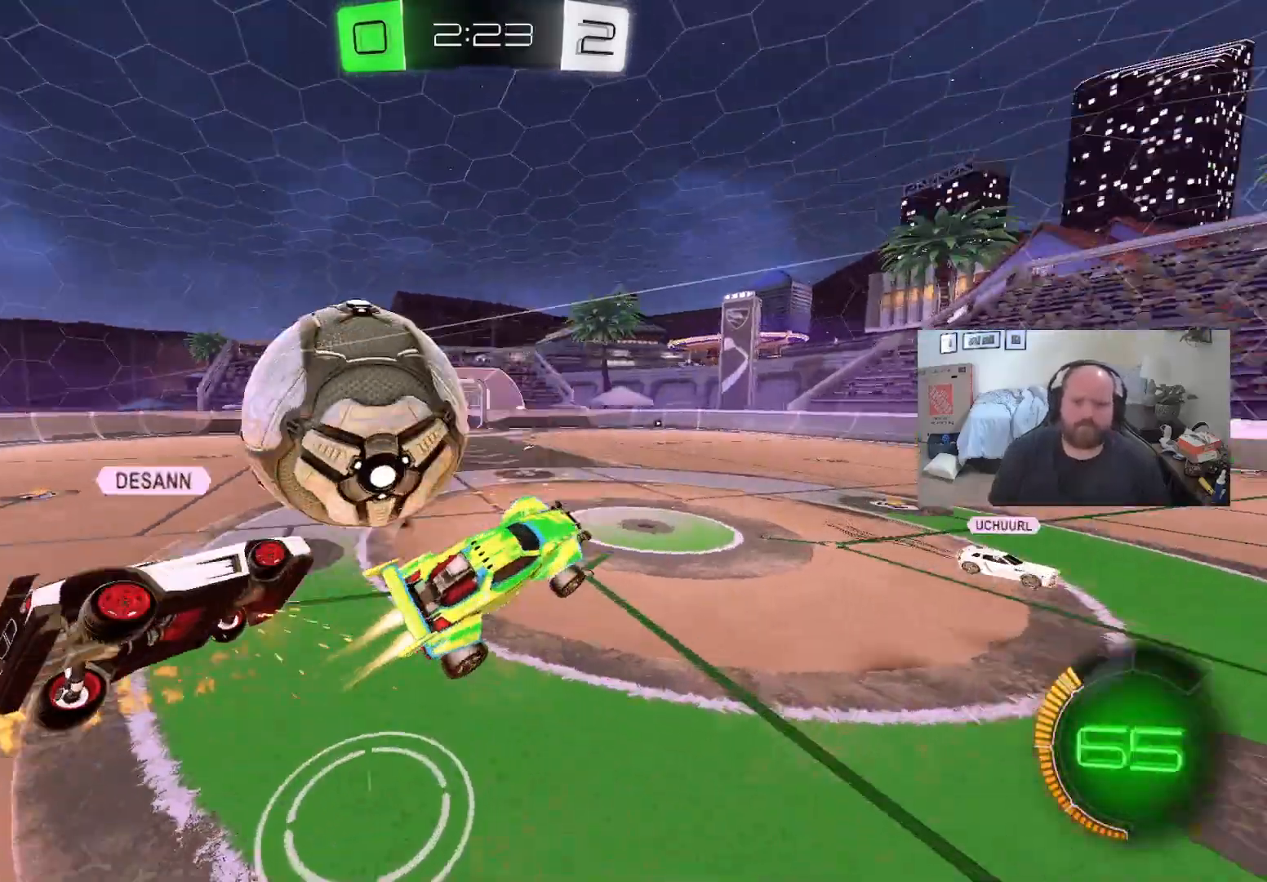
{"buttons": ["X"], "left_stick": "left", "right_stick": "center", "events": [[33, "left_stick", "left"], [83, "L1", "up"], [83, "X", "down"], [383, "R2", "up"]]}
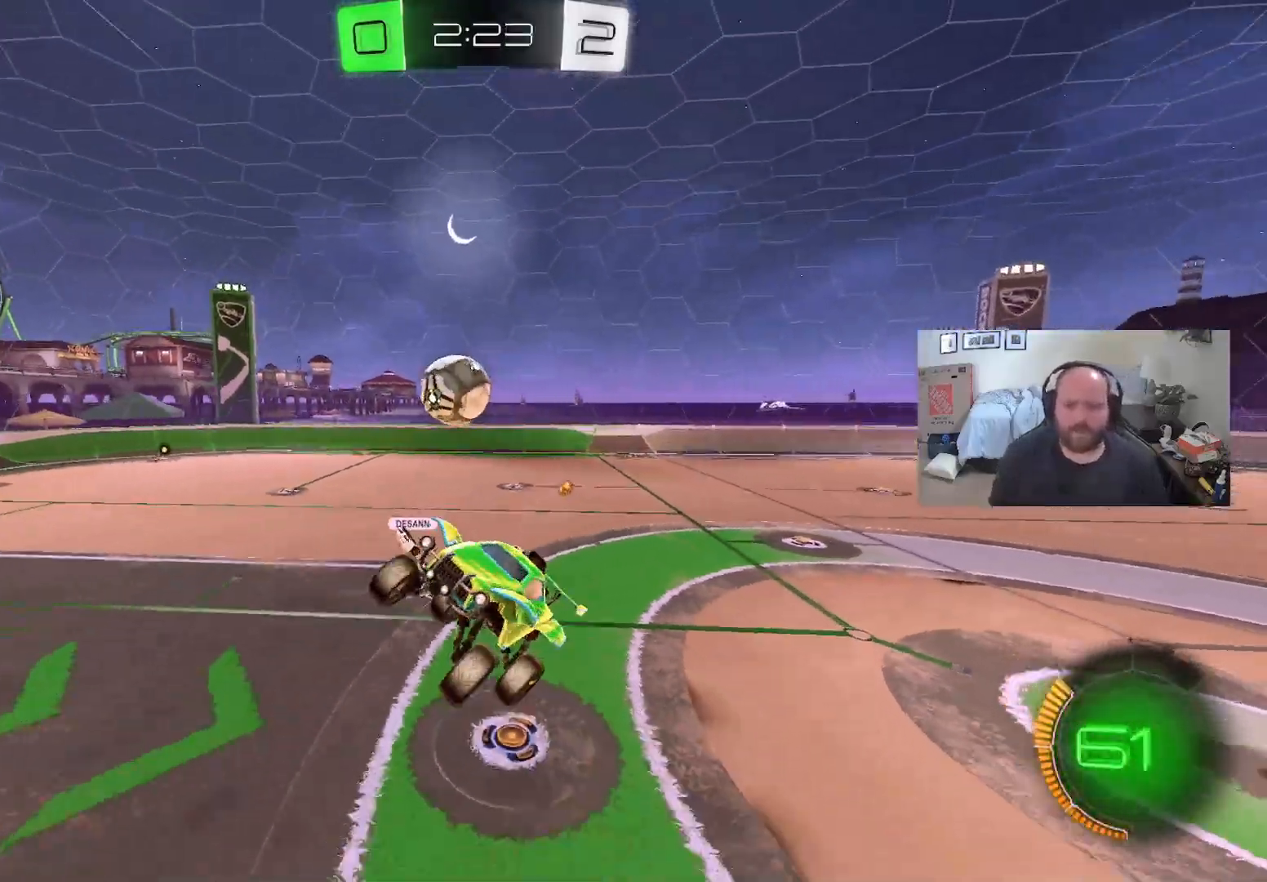
{"buttons": ["X", "R2"], "left_stick": "right", "right_stick": "center", "events": [[100, "X", "up"], [167, "left_stick", "right"], [183, "X", "down"], [467, "R2", "down"]]}
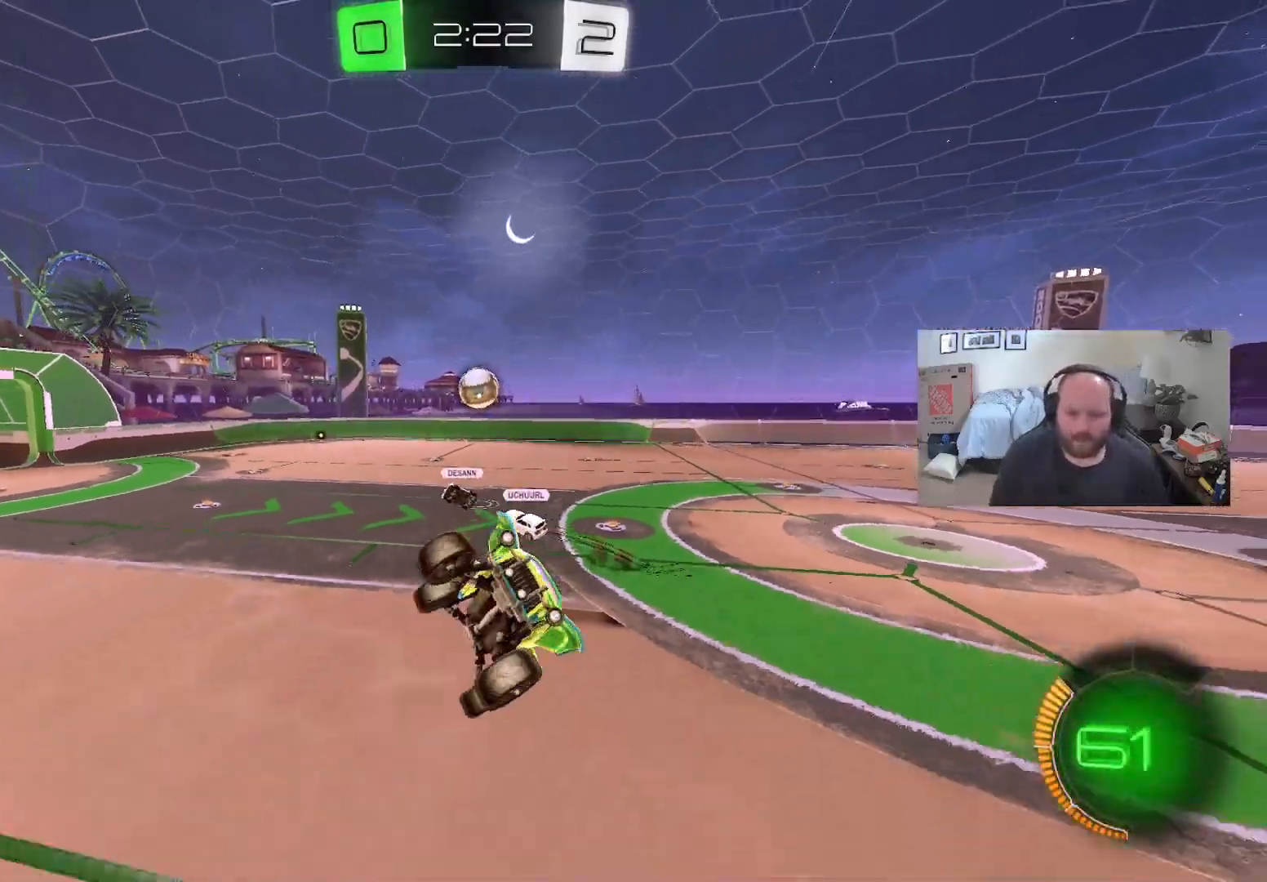
{"buttons": ["R2"], "left_stick": "right", "right_stick": "center", "events": [[50, "X", "up"], [83, "left_stick", "center"], [233, "left_stick", "right"]]}
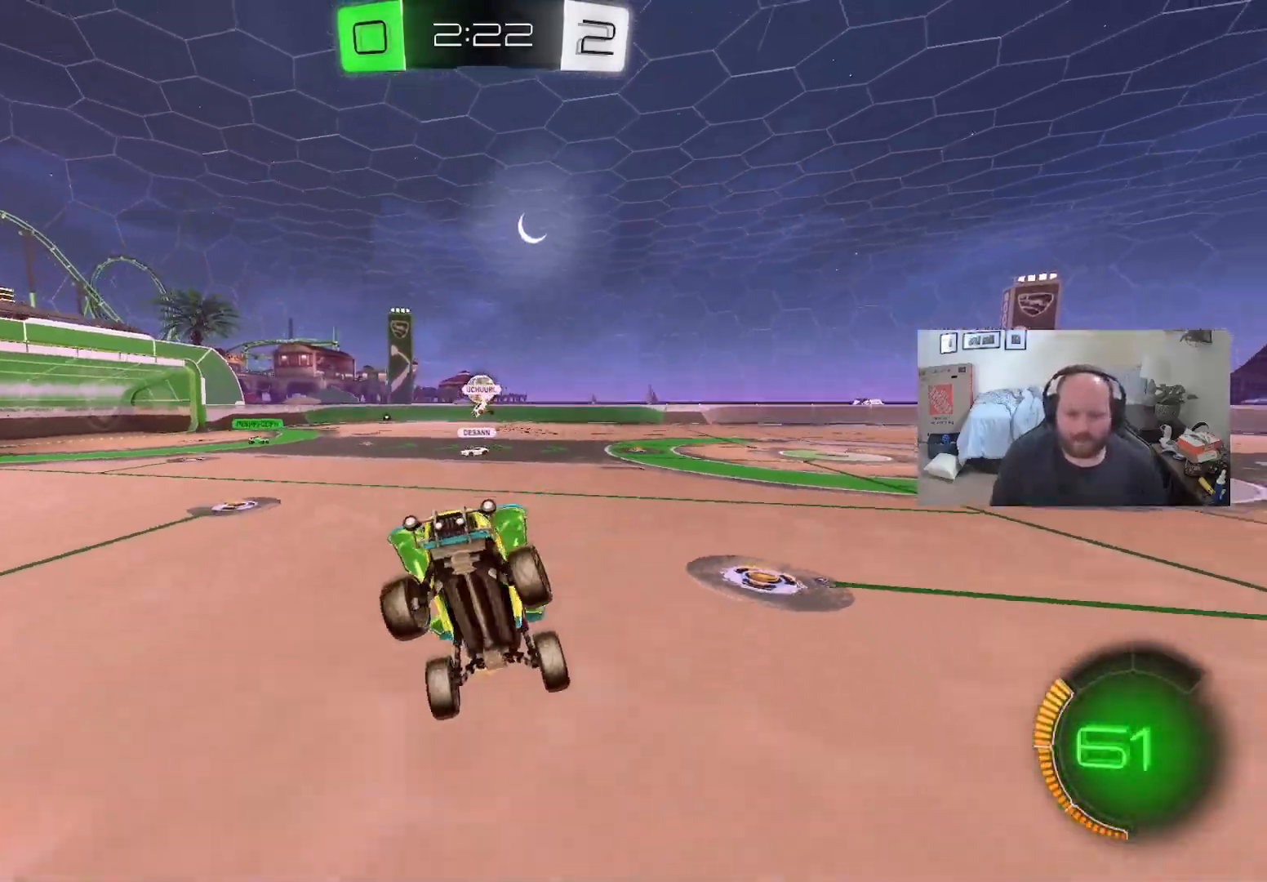
{"buttons": ["X", "R2"], "left_stick": "right", "right_stick": "center", "events": [[167, "left_stick", "center"], [250, "left_stick", "right"], [383, "X", "down"]]}
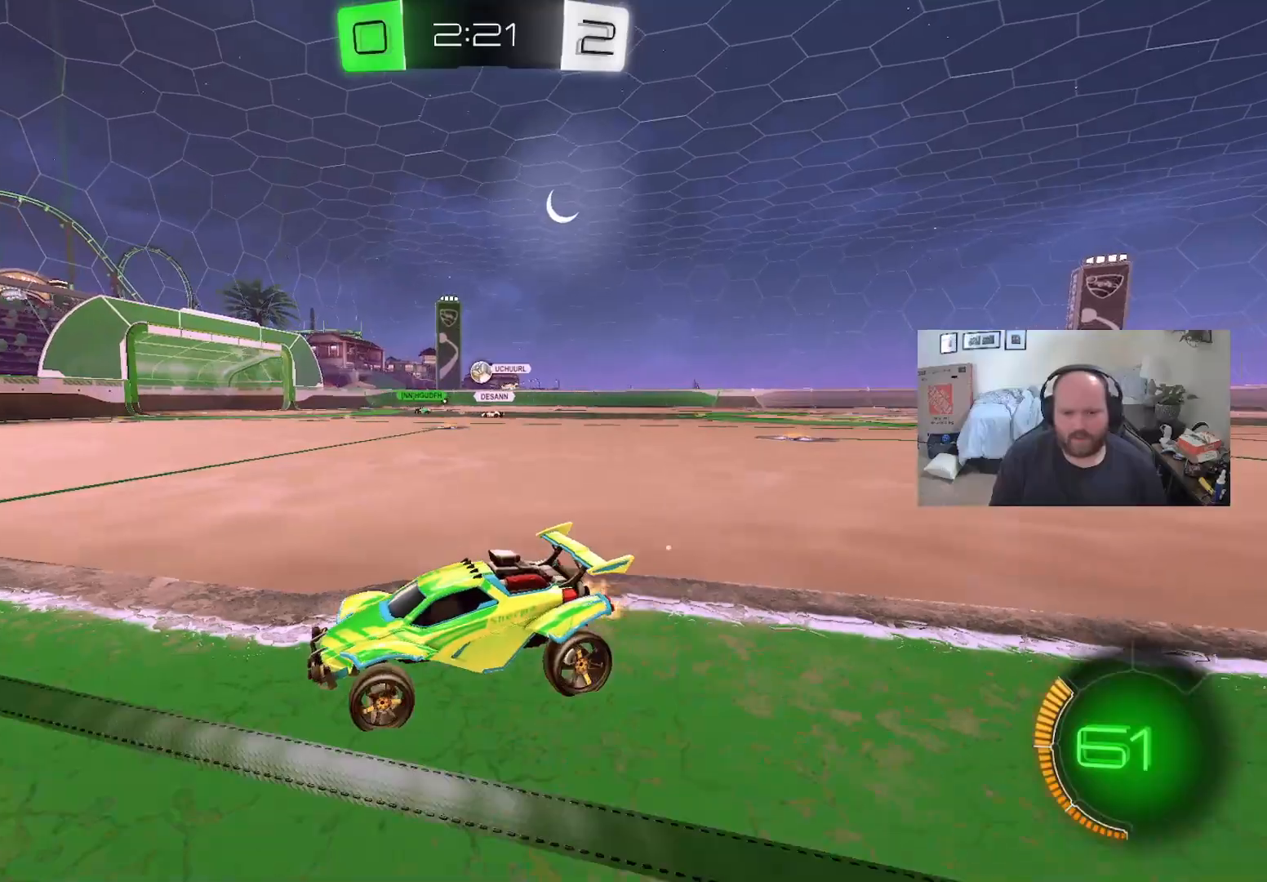
{"buttons": ["L1", "R2"], "left_stick": "center", "right_stick": "center", "events": [[100, "X", "up"], [300, "left_stick", "center"], [317, "L1", "down"], [400, "left_stick", "up-right"], [500, "left_stick", "center"]]}
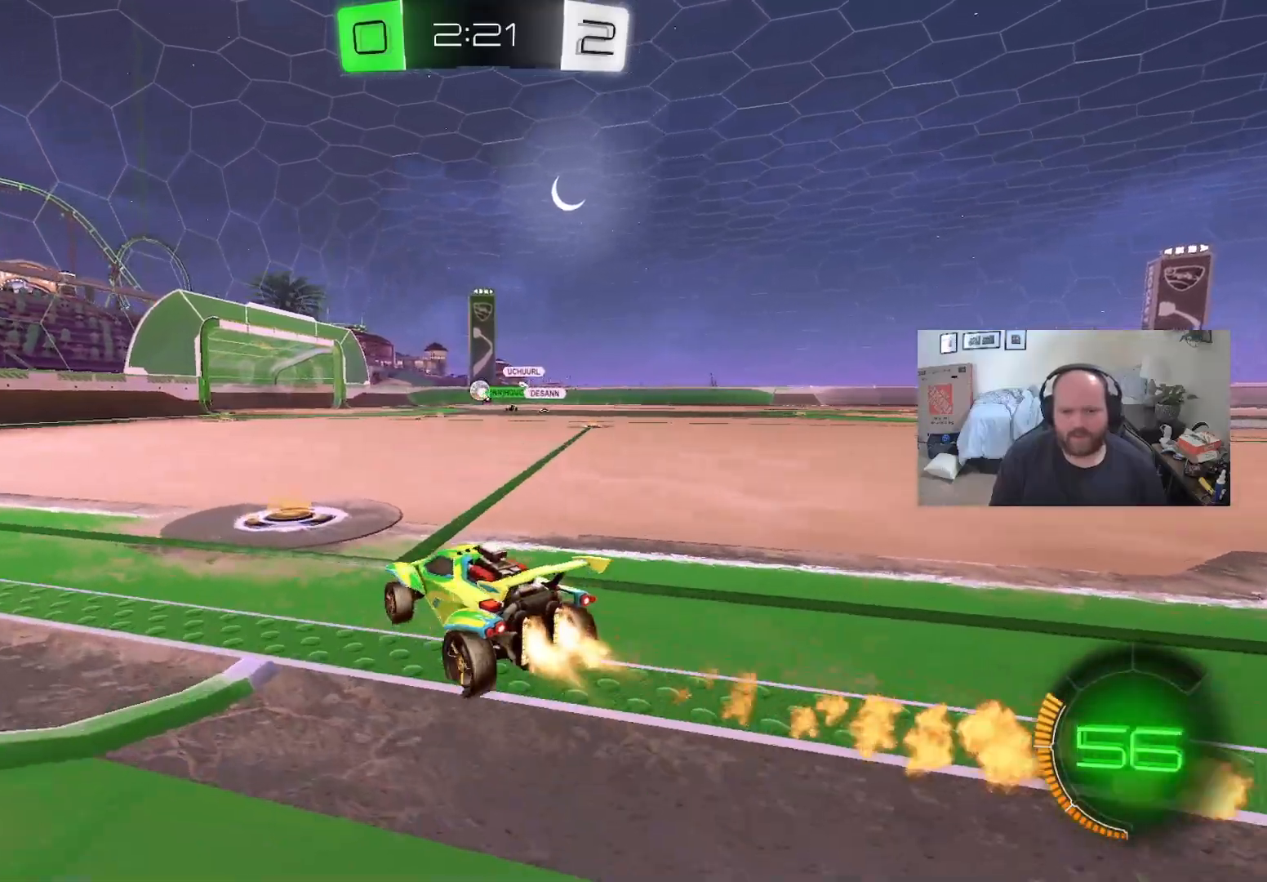
{"buttons": ["R2"], "left_stick": "left", "right_stick": "center", "events": [[33, "left_stick", "left"], [283, "left_stick", "center"], [367, "L1", "up"], [400, "left_stick", "left"]]}
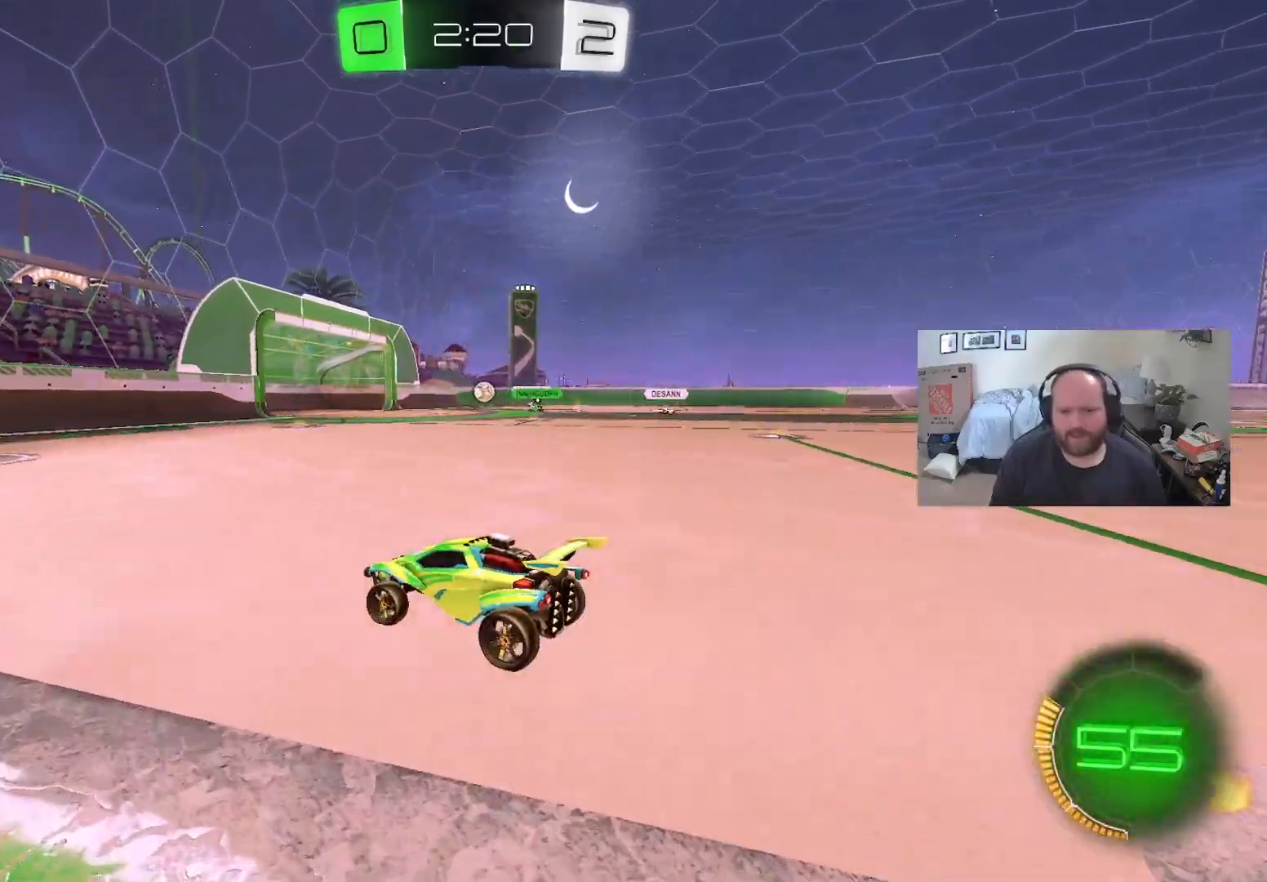
{"buttons": ["R2"], "left_stick": "right", "right_stick": "center", "events": [[33, "left_stick", "center"], [450, "left_stick", "right"]]}
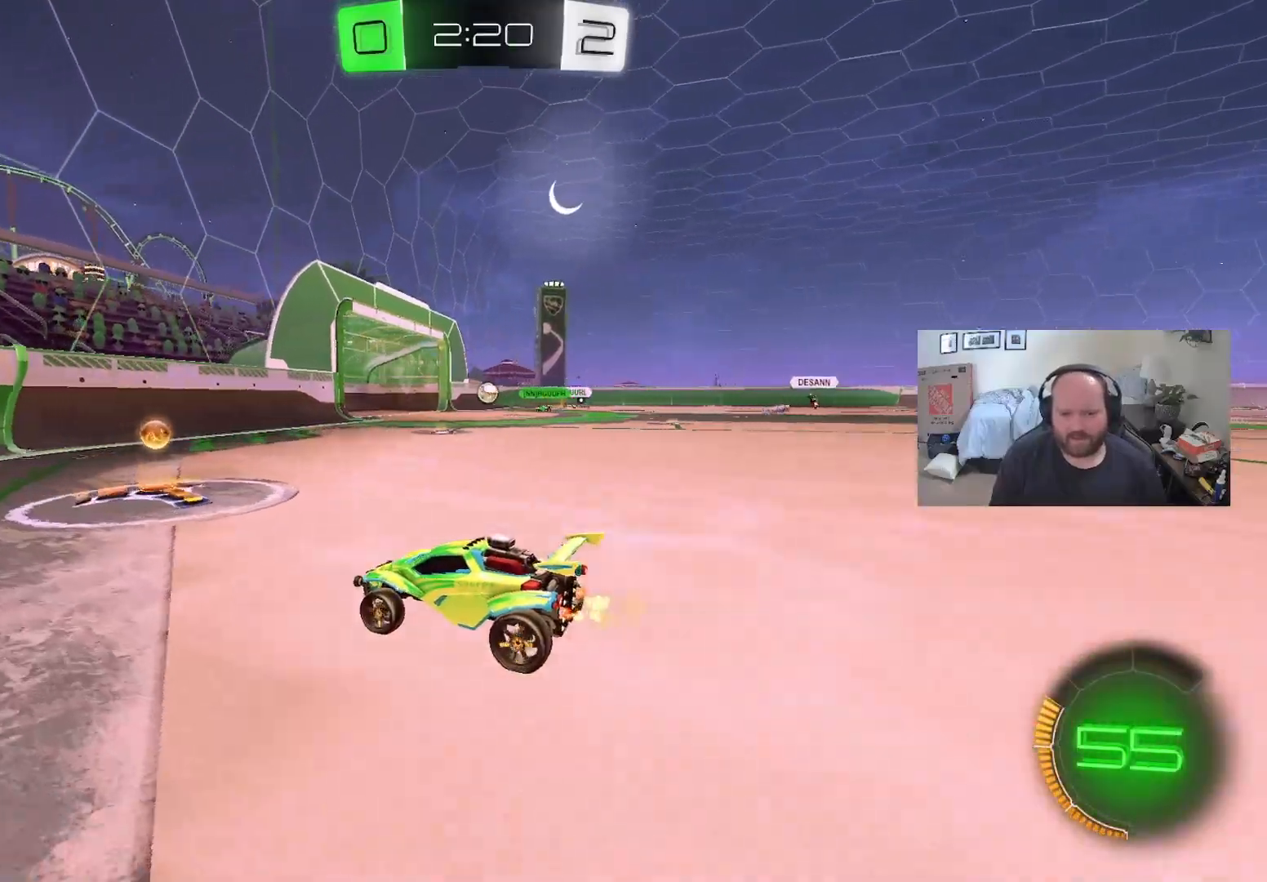
{"buttons": ["R2"], "left_stick": "right", "right_stick": "center", "events": [[250, "left_stick", "center"], [433, "left_stick", "right"]]}
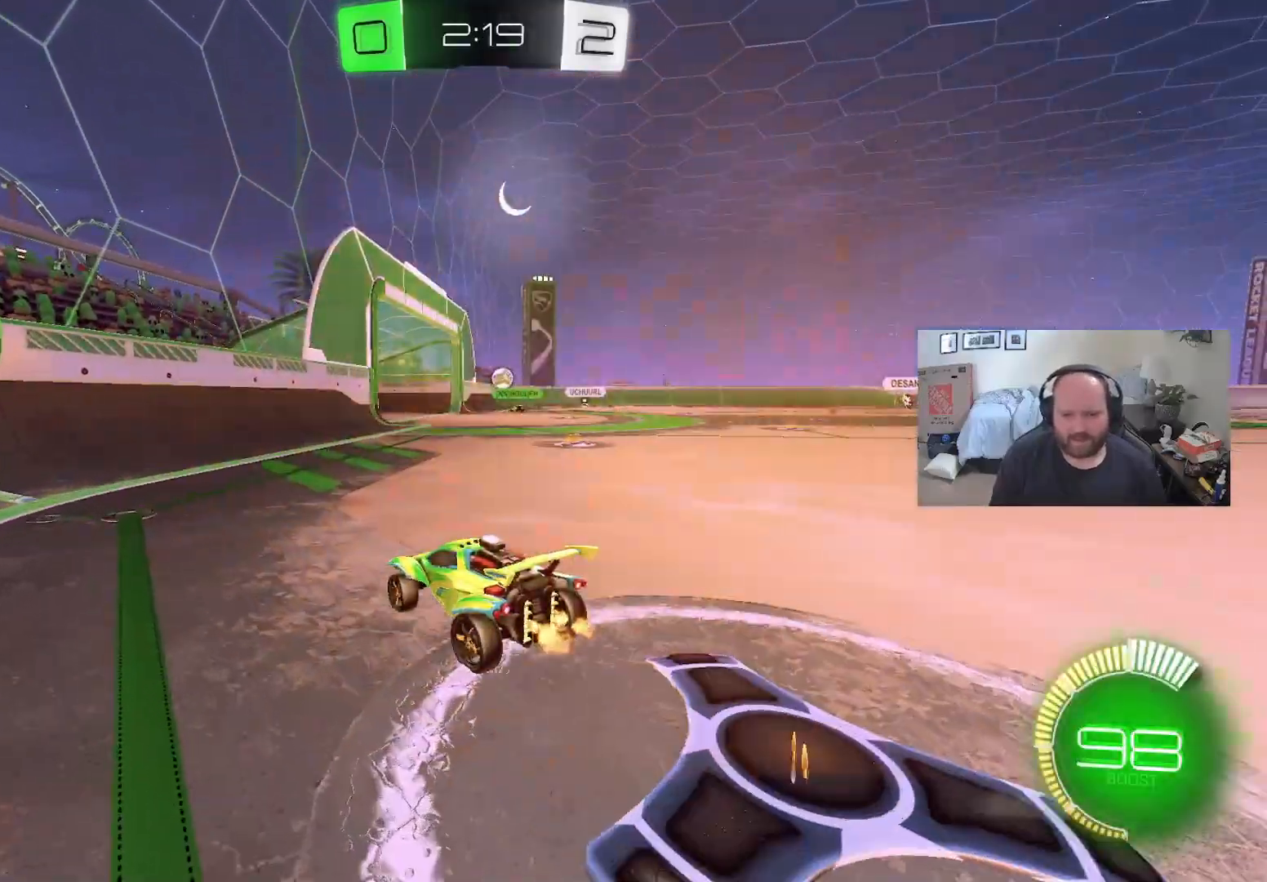
{"buttons": ["R2"], "left_stick": "right", "right_stick": "center", "events": [[117, "left_stick", "center"], [467, "left_stick", "right"]]}
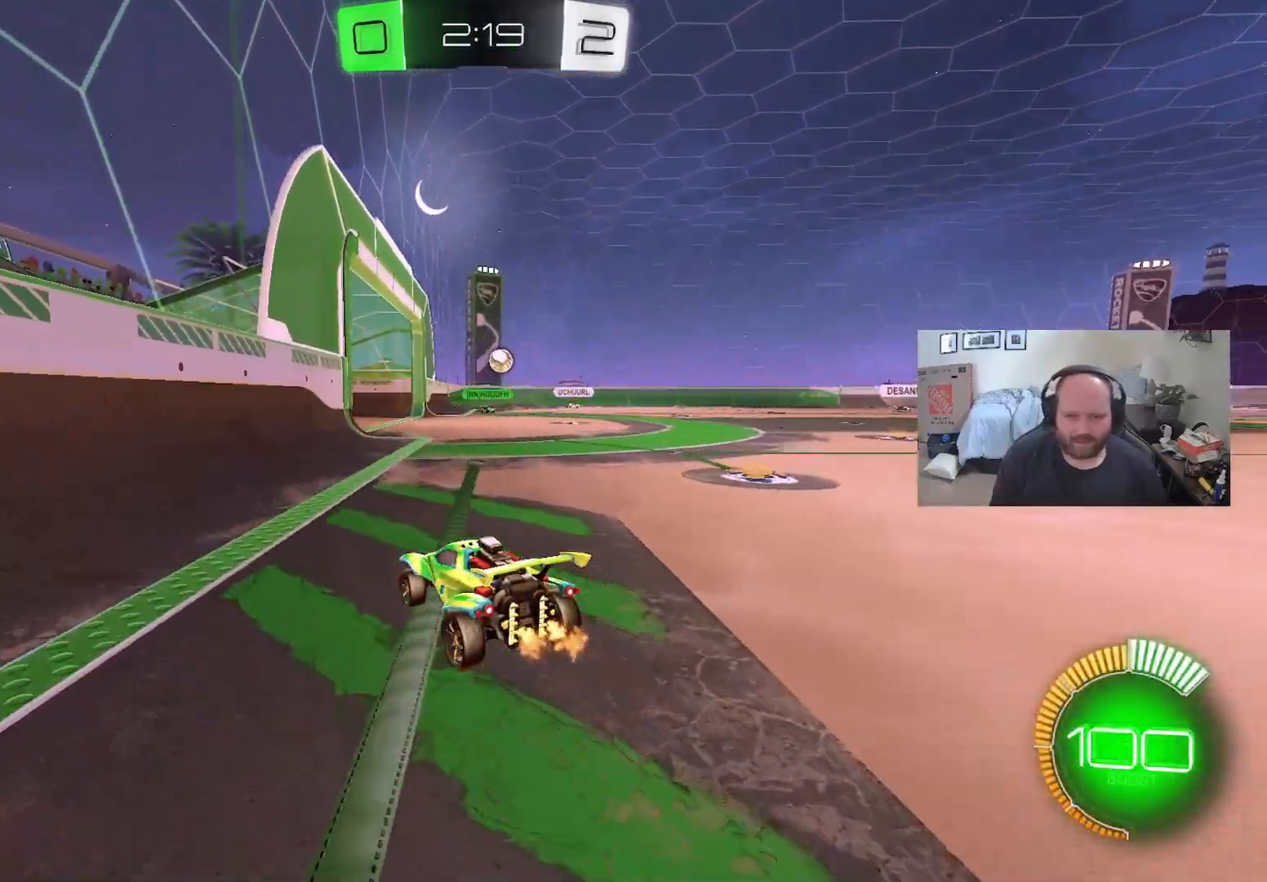
{"buttons": ["R2"], "left_stick": "center", "right_stick": "center", "events": [[100, "left_stick", "center"], [333, "left_stick", "right"], [450, "left_stick", "center"]]}